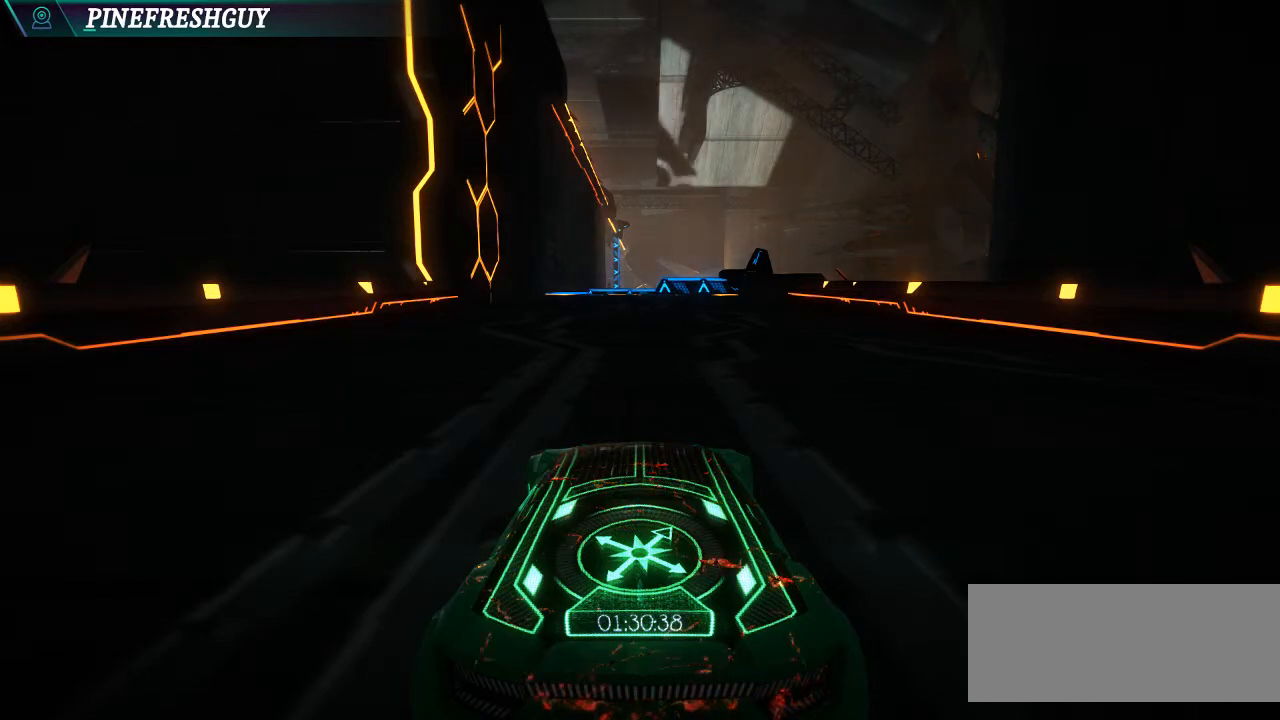
Gameplay with keyboard; each line is a JSON object with the keys held at the frame after it. "events" lists presses ("down") and releases ("up") of "c", "ctrl", "down", "left", "num0", "right", "space", "t", "up", "v", "x" and "z" between this image and that frame as [ms after this image, input, new state], when the widget could be followed in between. No other keys are recorded. Mouse input is not recorded.
{"keys": ["x"], "events": [[267, "x", "down"]]}
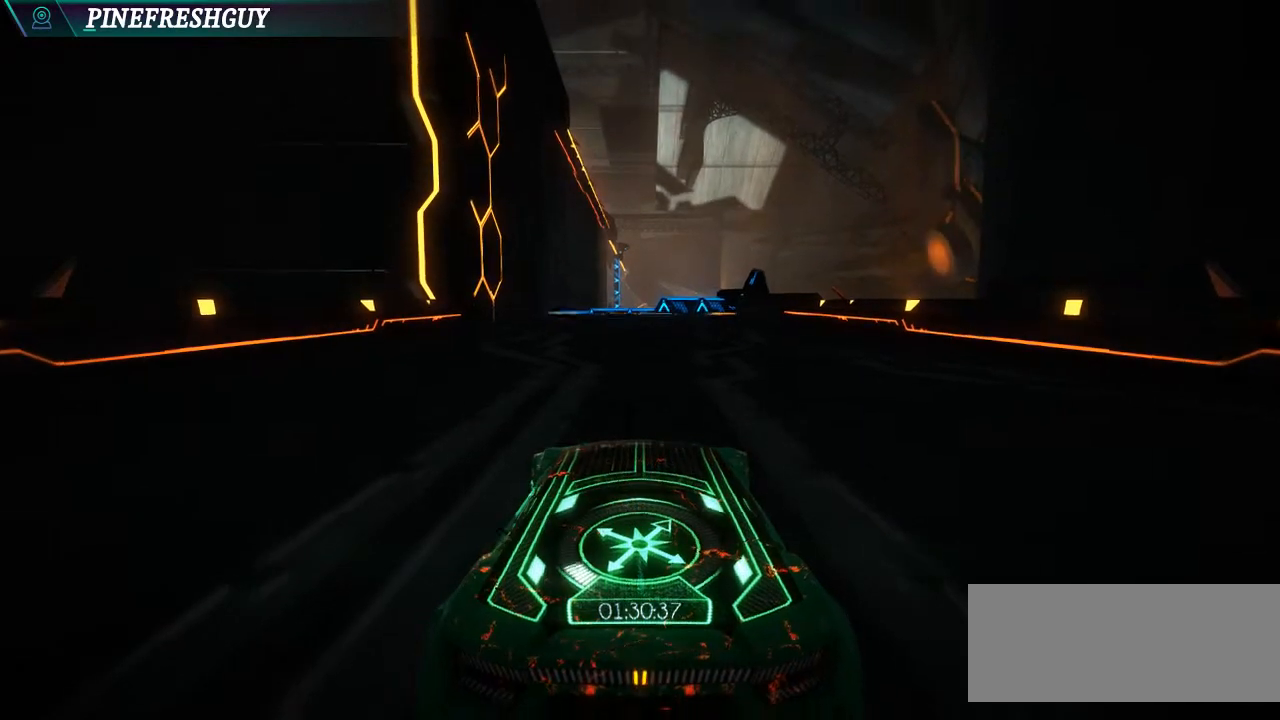
{"keys": ["x"], "events": [[167, "left", "down"], [233, "left", "up"]]}
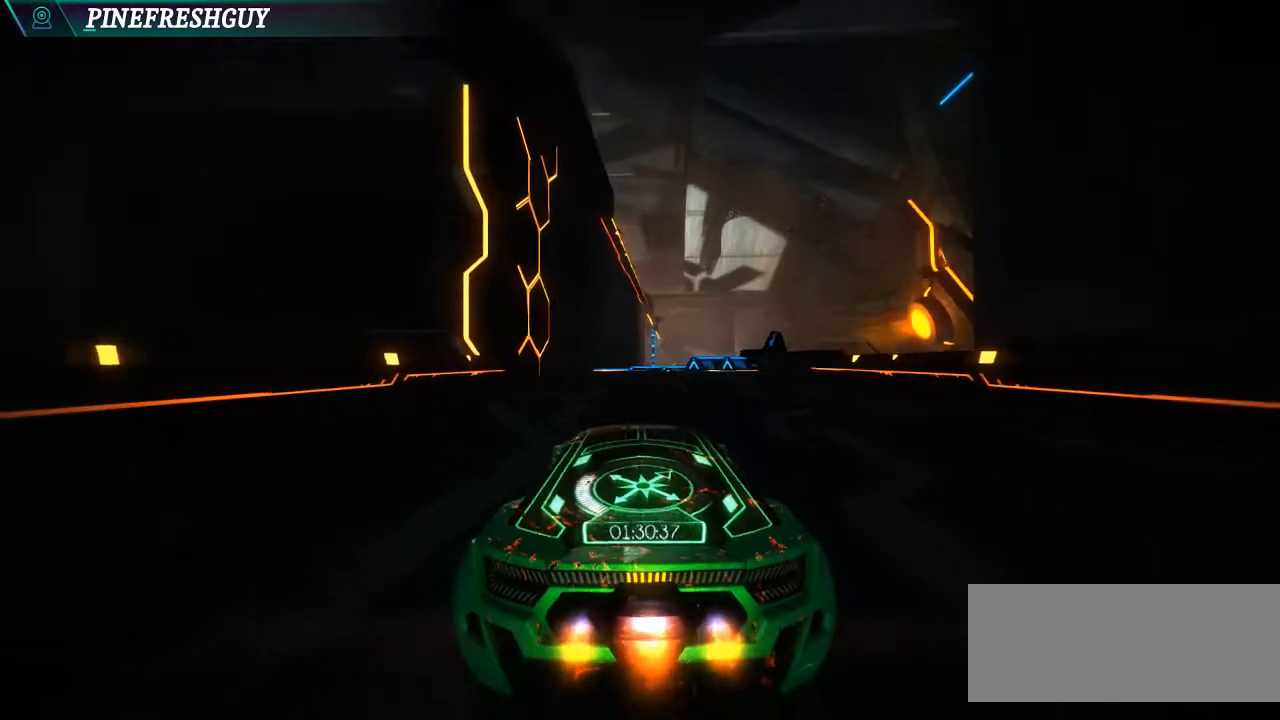
{"keys": ["x"], "events": []}
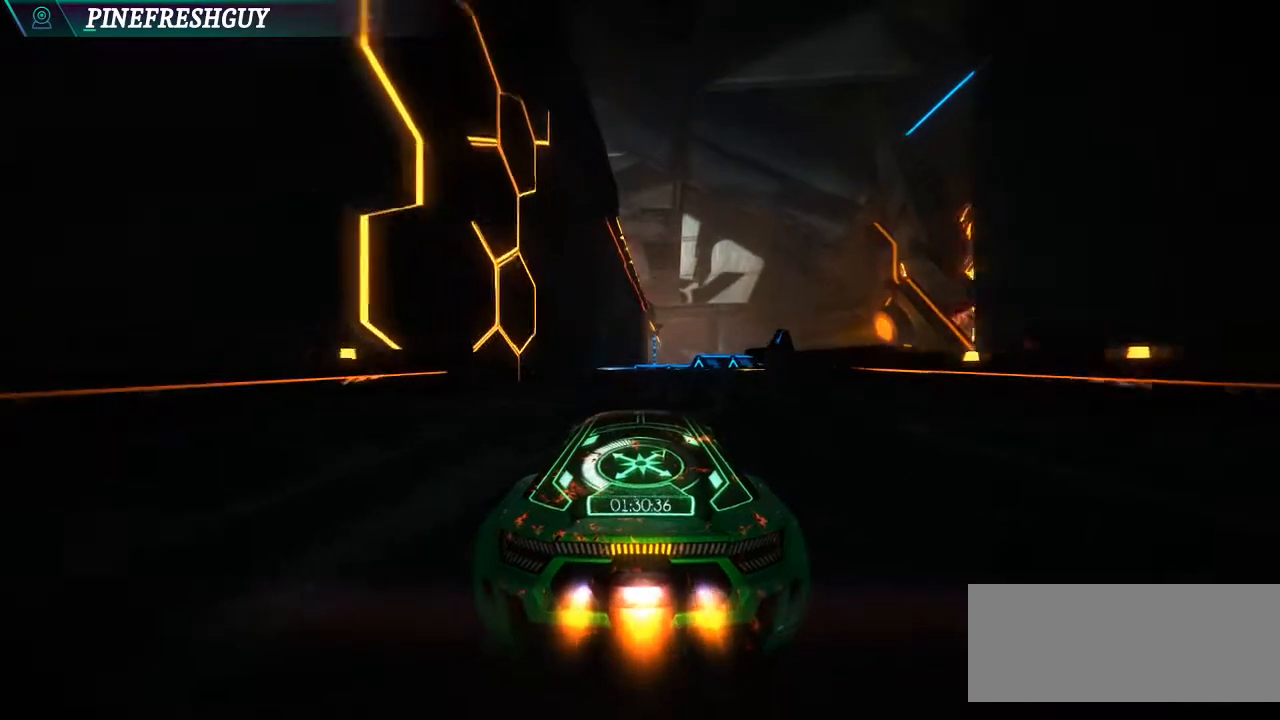
{"keys": ["x"], "events": [[33, "right", "down"], [100, "right", "up"], [433, "left", "down"], [467, "left", "up"]]}
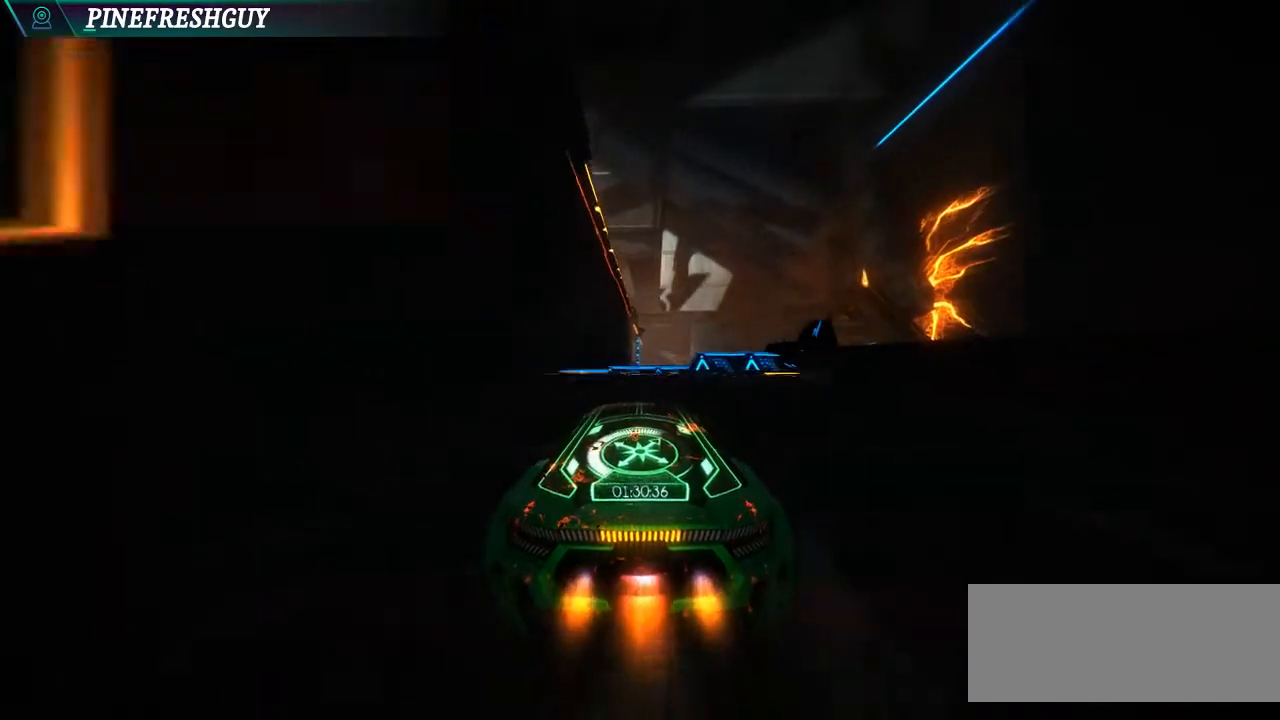
{"keys": ["num0", "x"], "events": [[167, "space", "down"], [300, "space", "up"], [400, "num0", "down"]]}
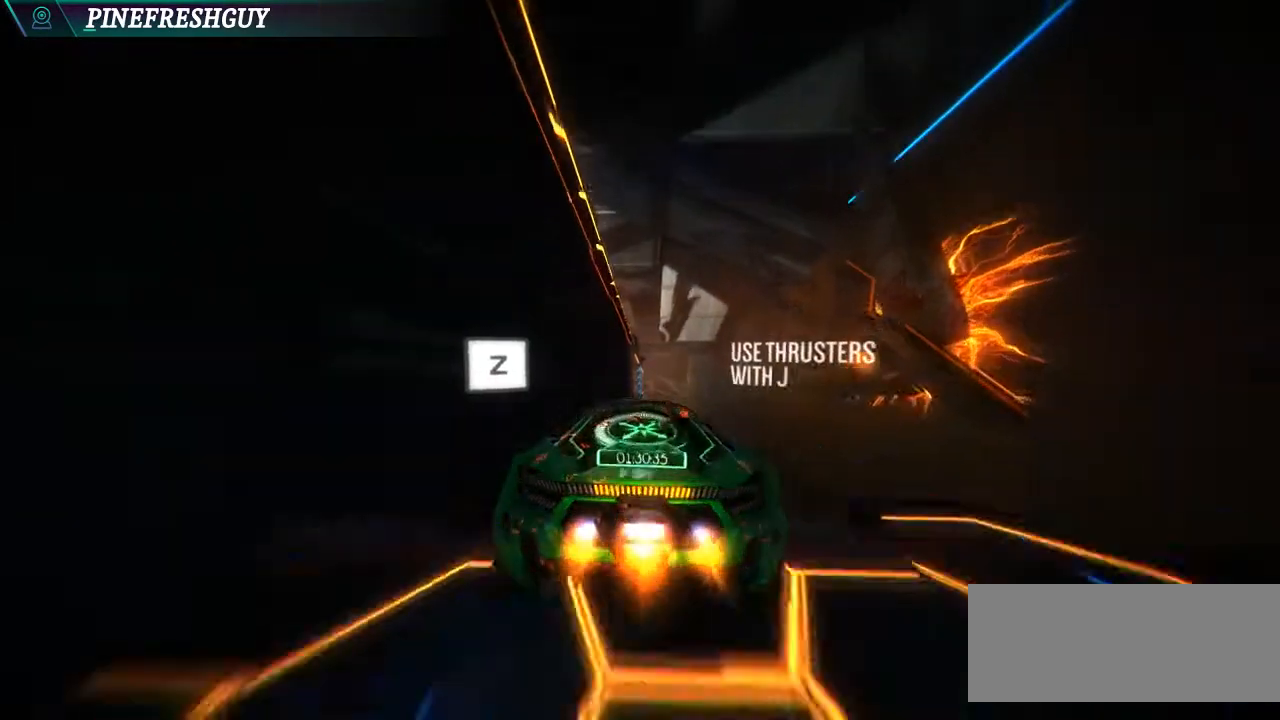
{"keys": ["x"], "events": [[67, "num0", "up"]]}
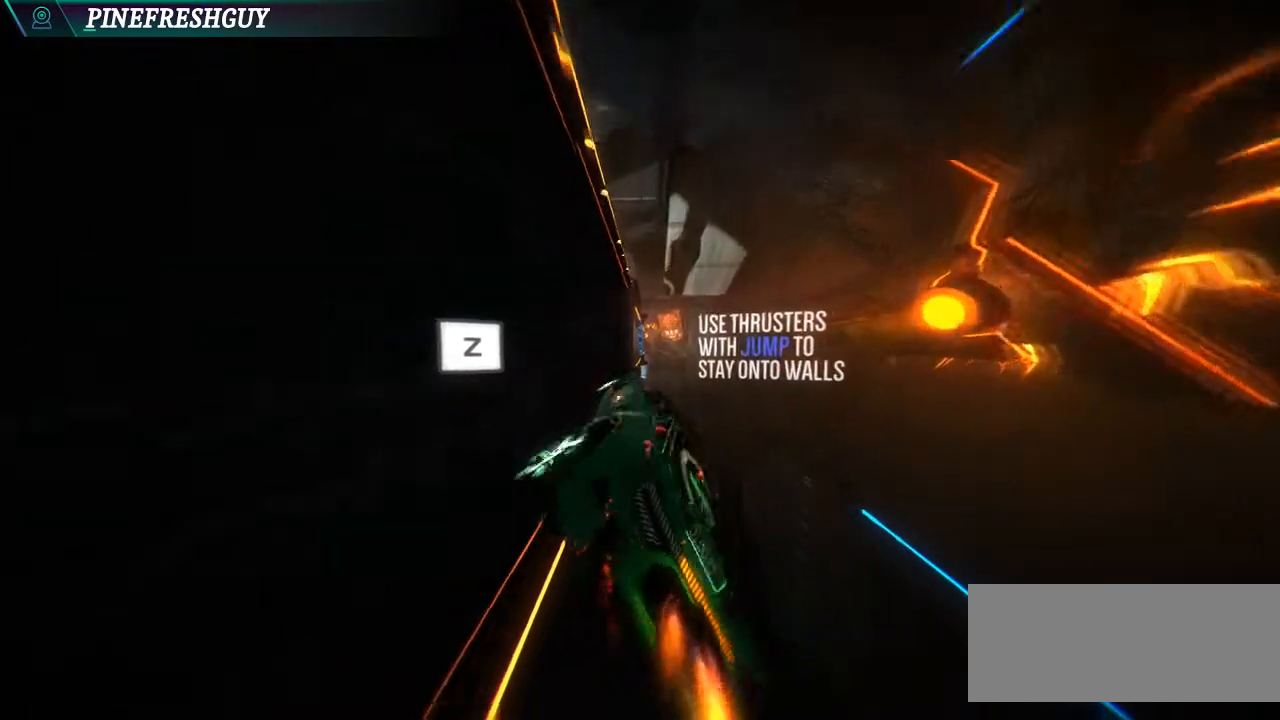
{"keys": ["x", "z"], "events": [[100, "z", "down"]]}
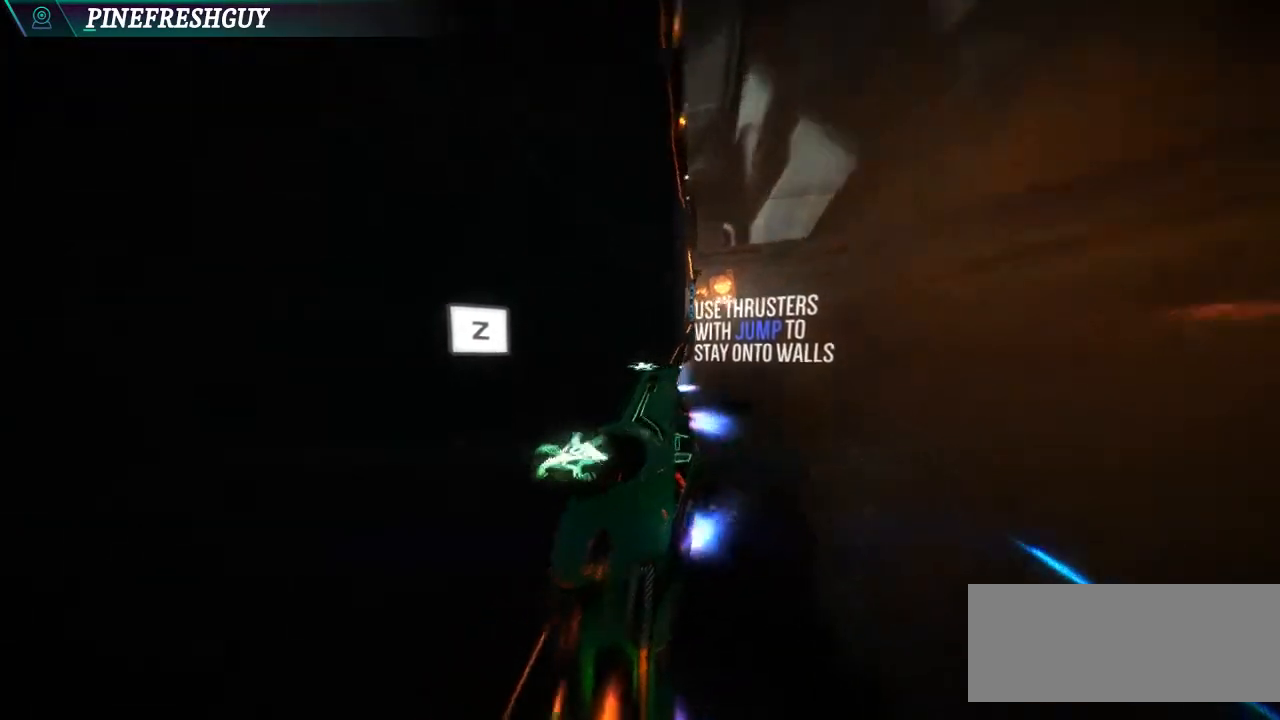
{"keys": ["left", "x"], "events": [[400, "left", "down"], [467, "z", "up"]]}
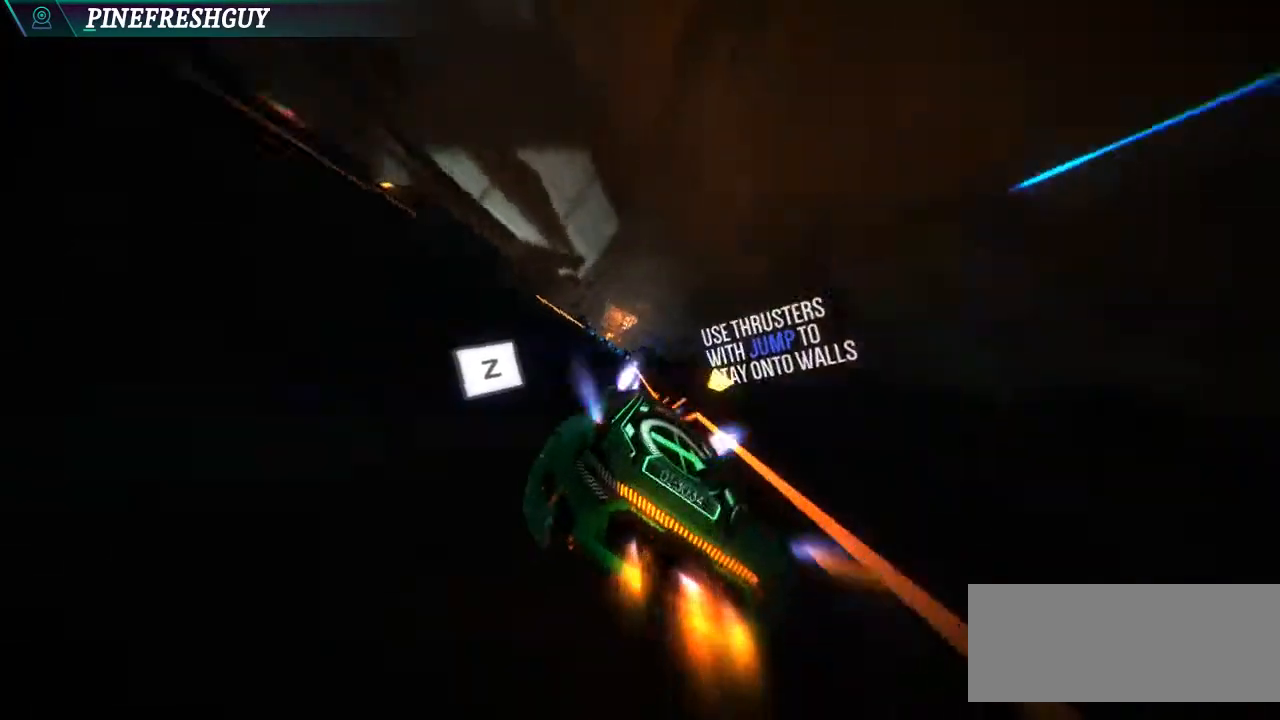
{"keys": ["x"], "events": [[67, "left", "up"], [267, "left", "down"], [400, "left", "up"]]}
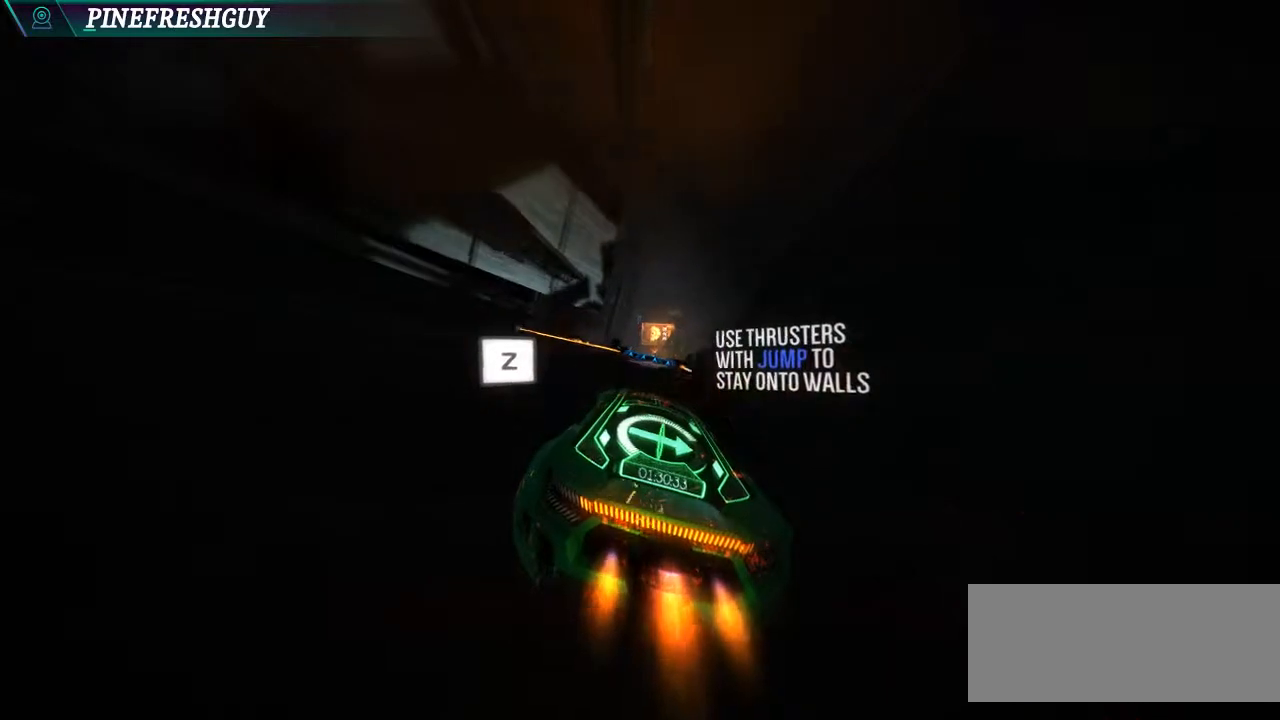
{"keys": [], "events": [[333, "x", "up"]]}
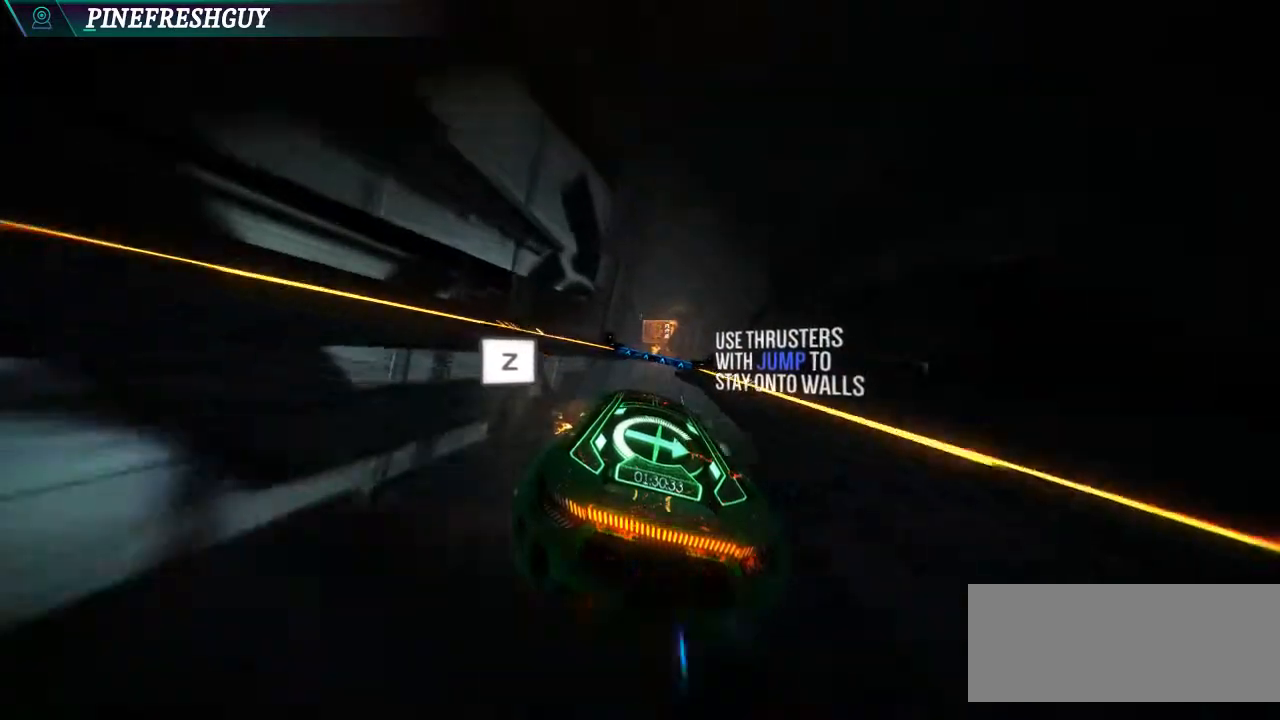
{"keys": [], "events": [[67, "t", "down"], [100, "t", "up"]]}
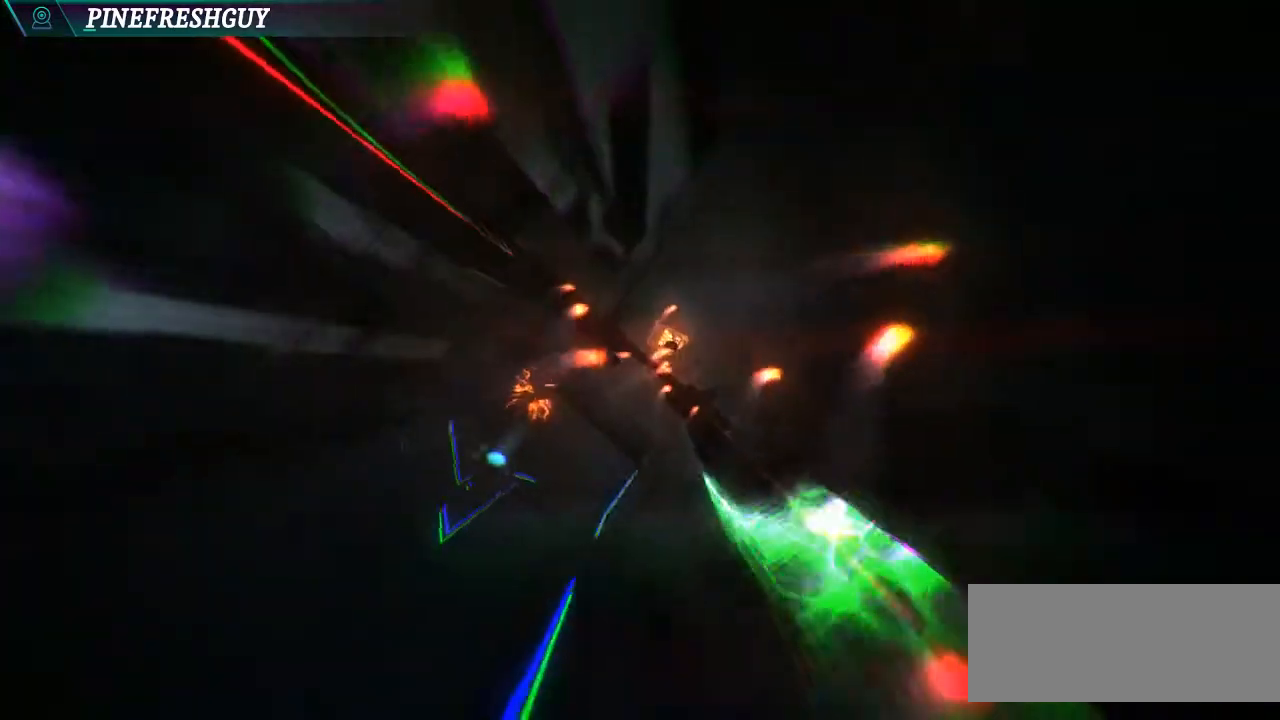
{"keys": [], "events": []}
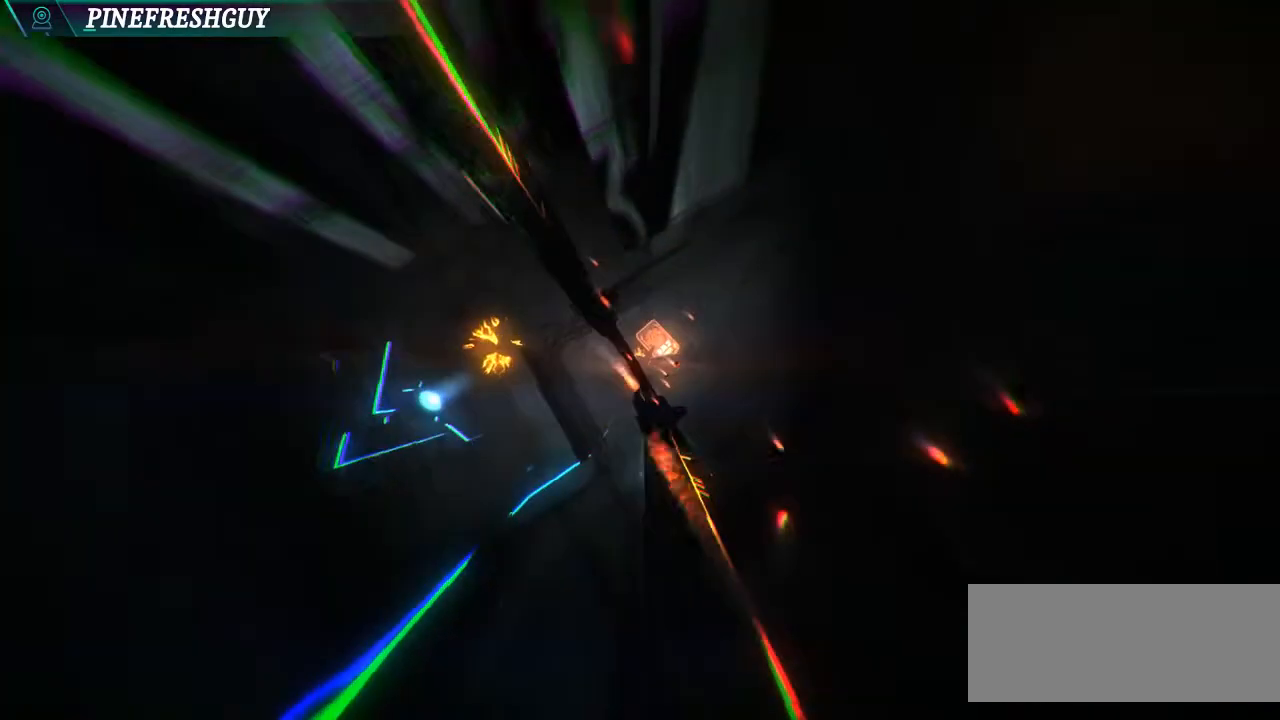
{"keys": ["x"], "events": [[133, "x", "down"]]}
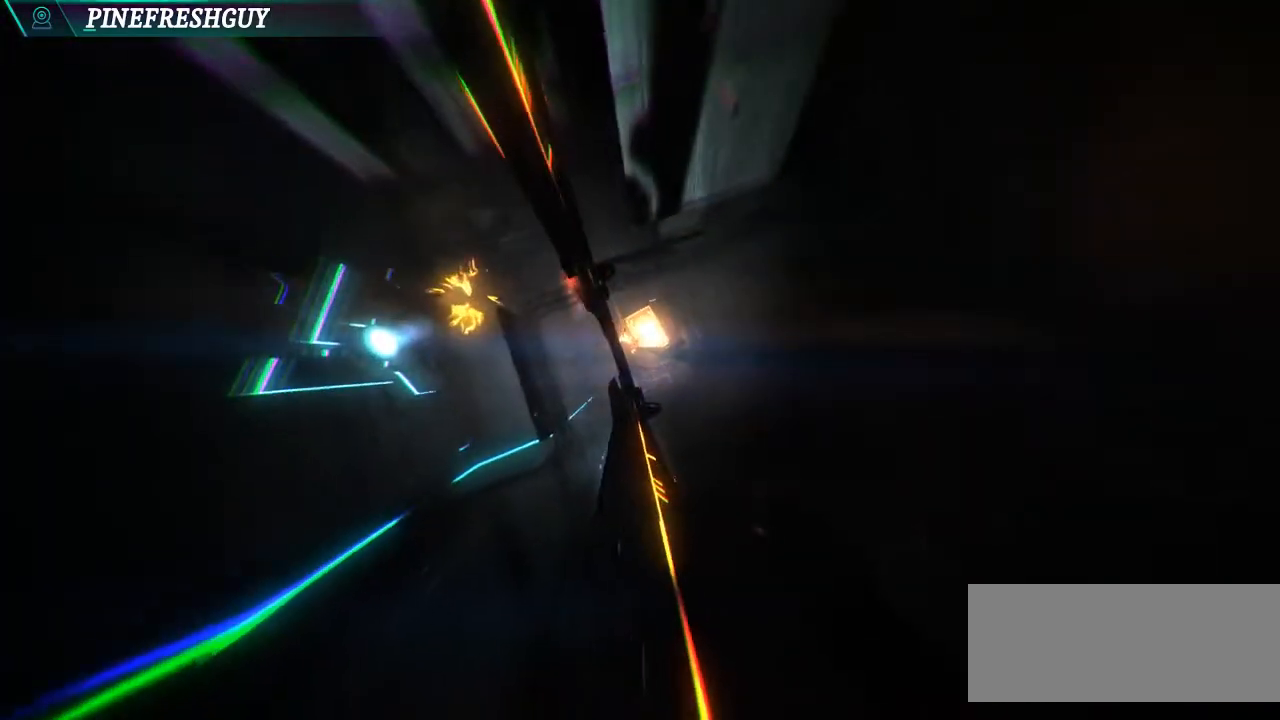
{"keys": ["x"], "events": []}
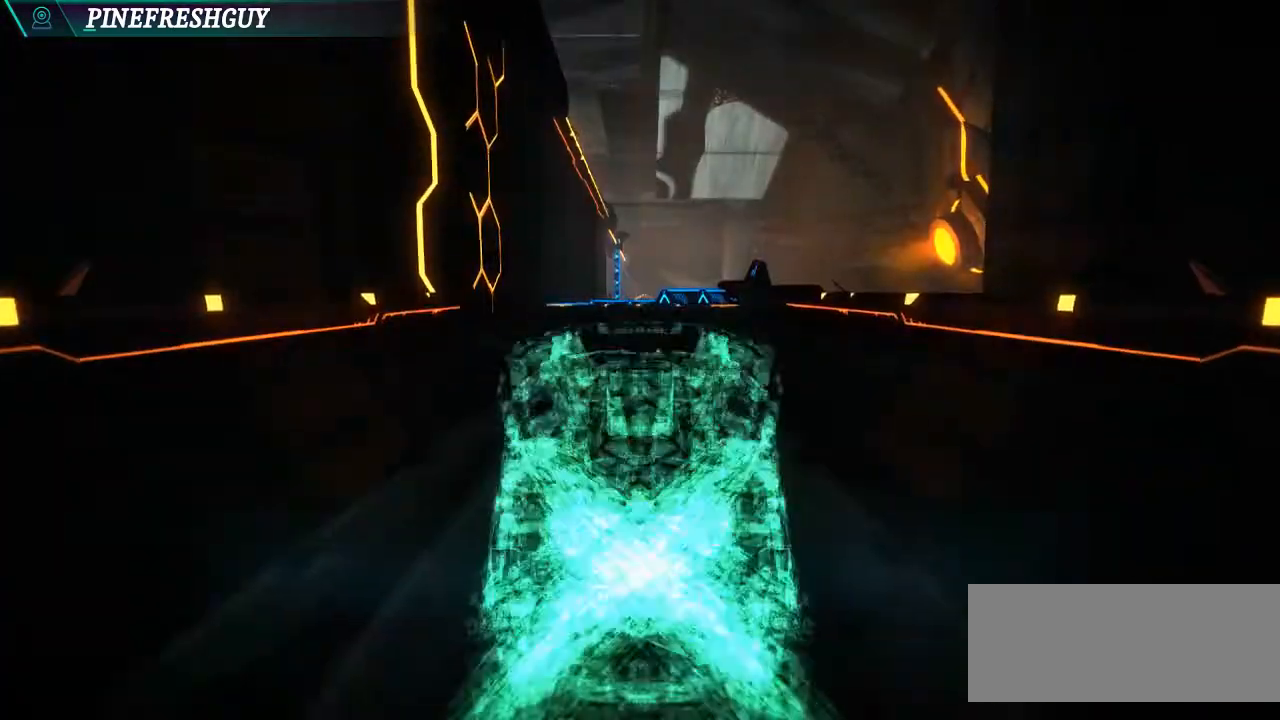
{"keys": ["x"], "events": []}
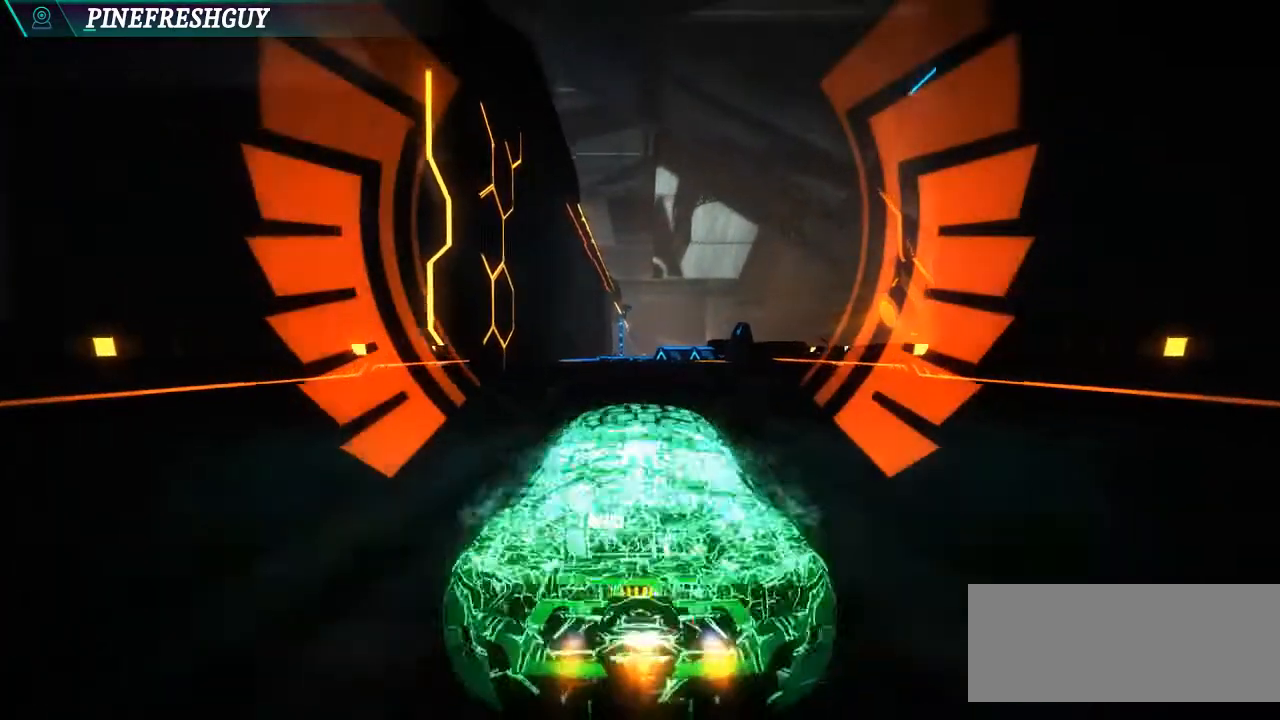
{"keys": ["x"], "events": [[133, "left", "down"], [233, "left", "up"]]}
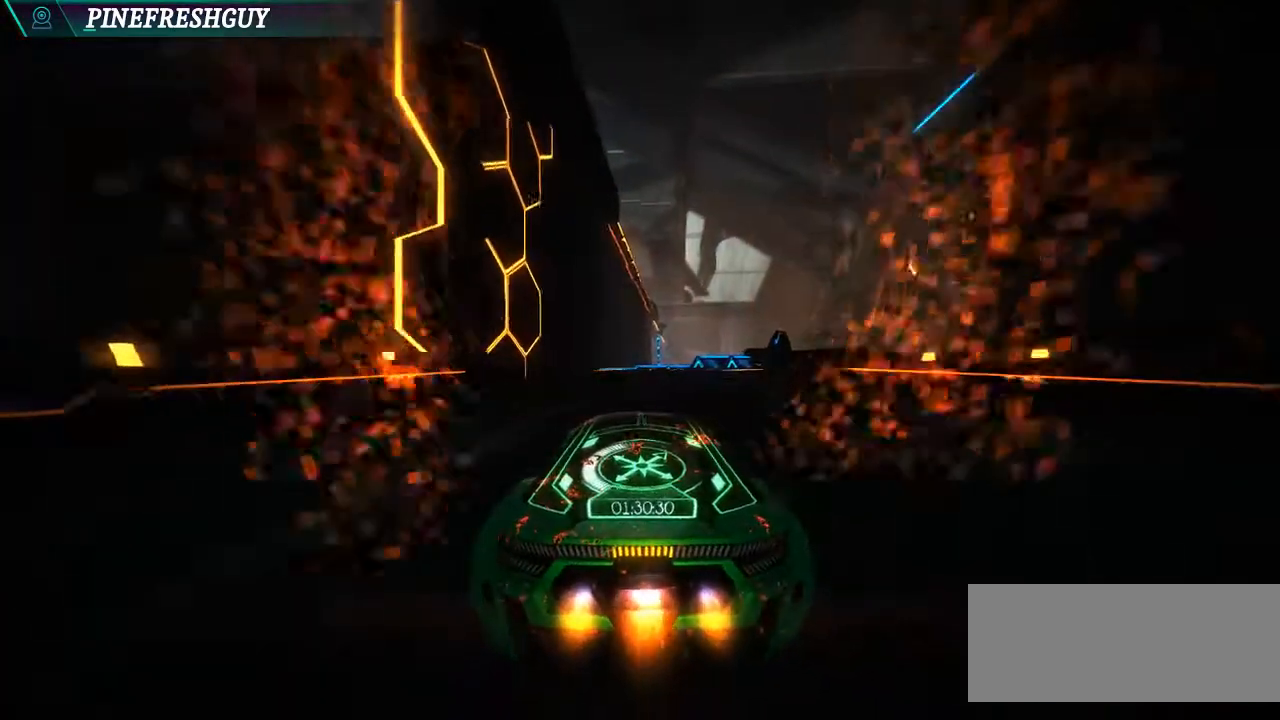
{"keys": ["right", "x"], "events": [[167, "right", "down"], [233, "right", "up"], [467, "right", "down"]]}
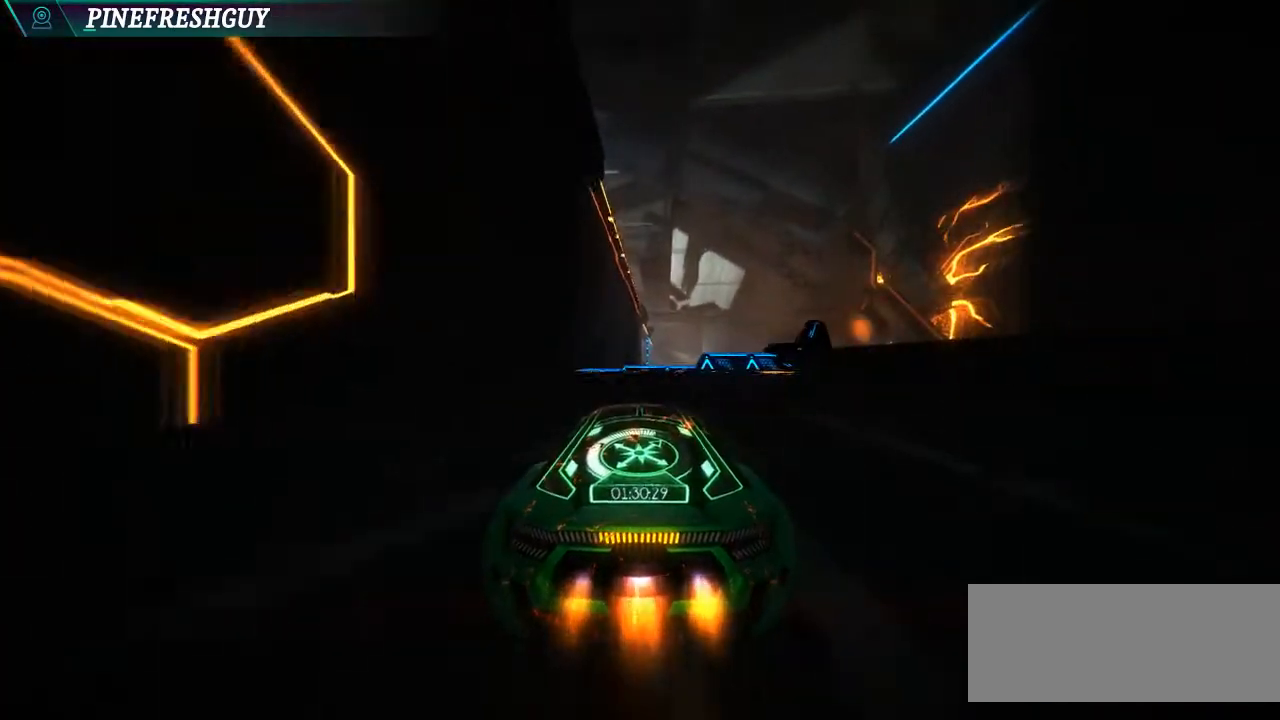
{"keys": ["num0", "x"], "events": [[33, "right", "up"], [267, "space", "down"], [367, "num0", "down"], [400, "space", "up"]]}
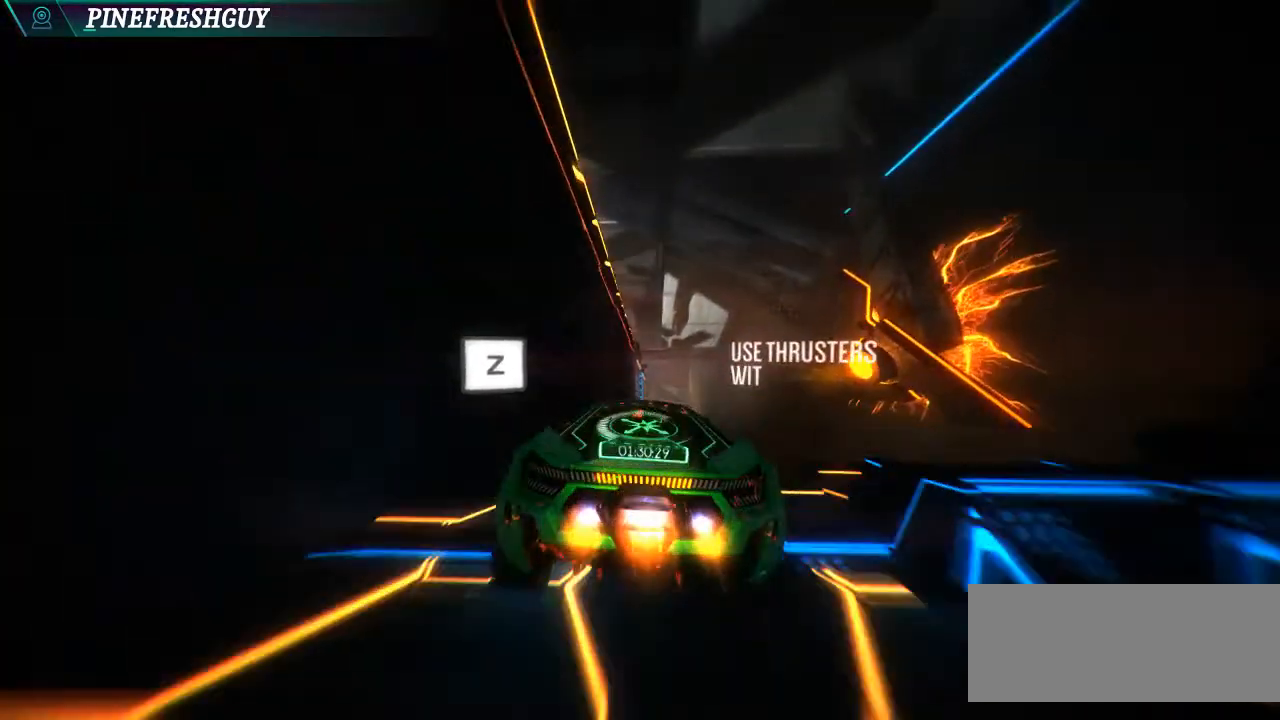
{"keys": ["x", "z"], "events": [[200, "num0", "up"], [500, "z", "down"]]}
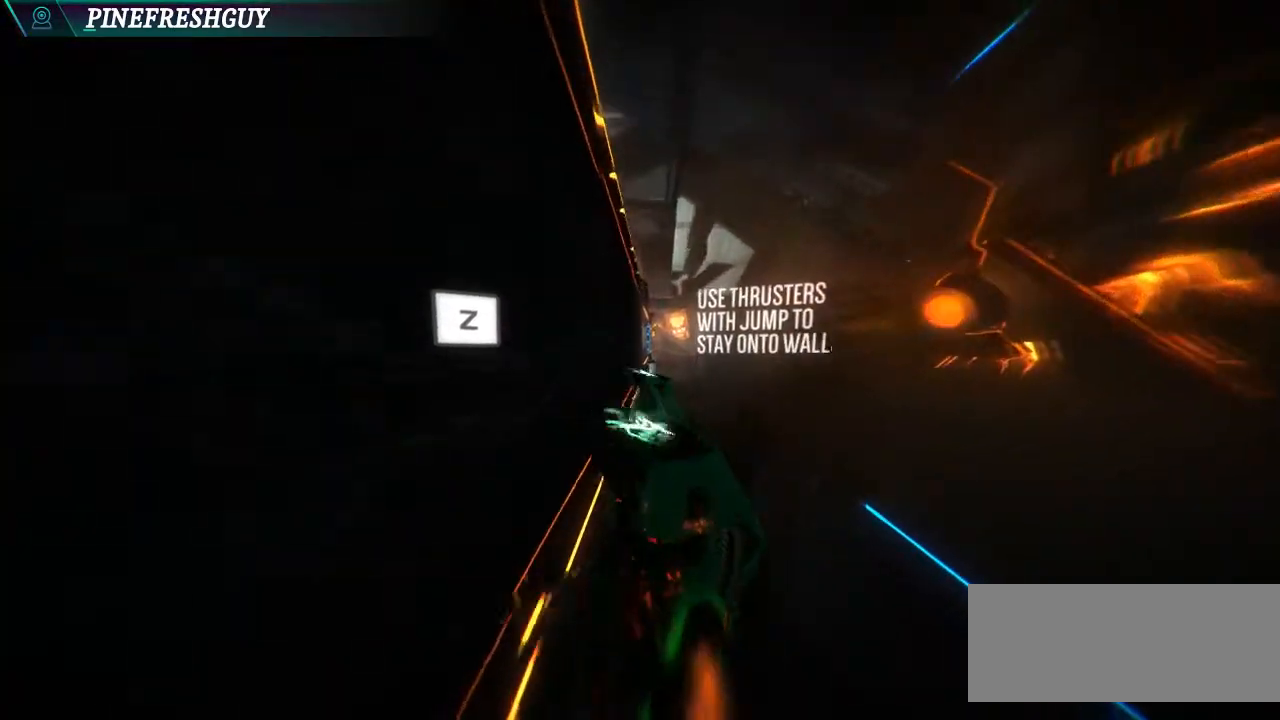
{"keys": ["ctrl", "x", "z"], "events": [[100, "ctrl", "down"], [300, "ctrl", "up"], [433, "ctrl", "down"]]}
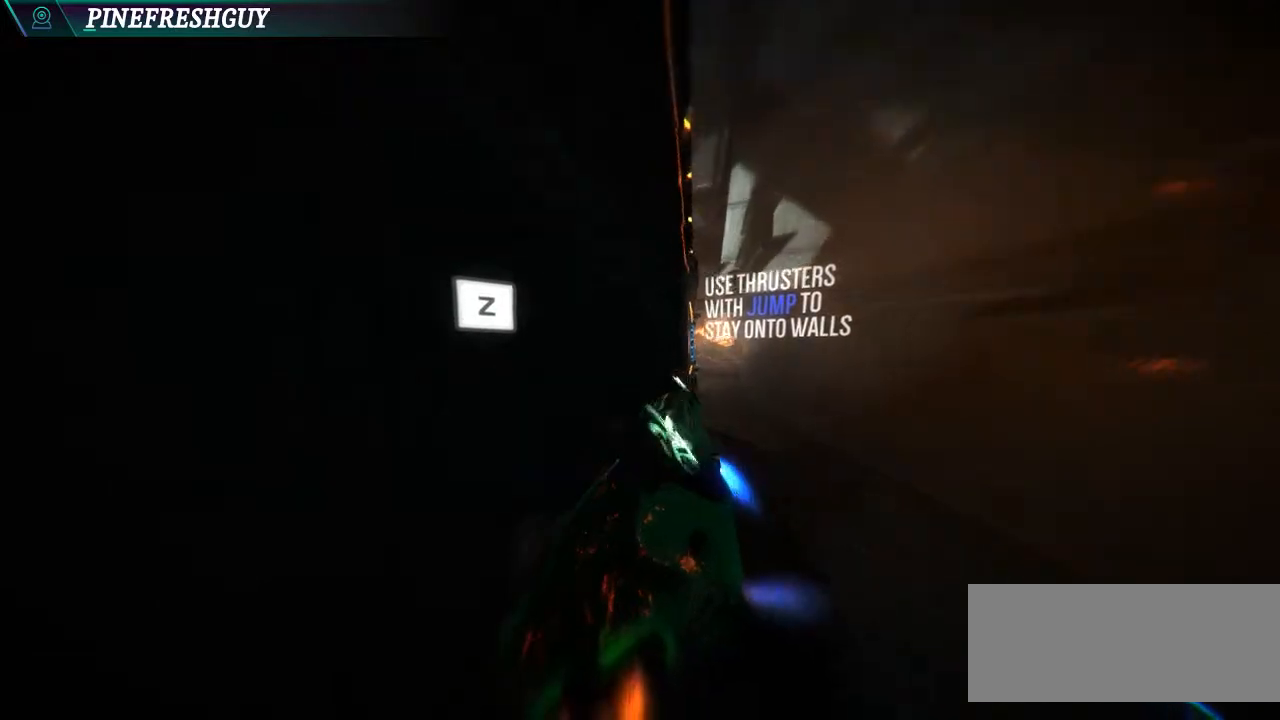
{"keys": ["x", "z"], "events": [[133, "ctrl", "up"]]}
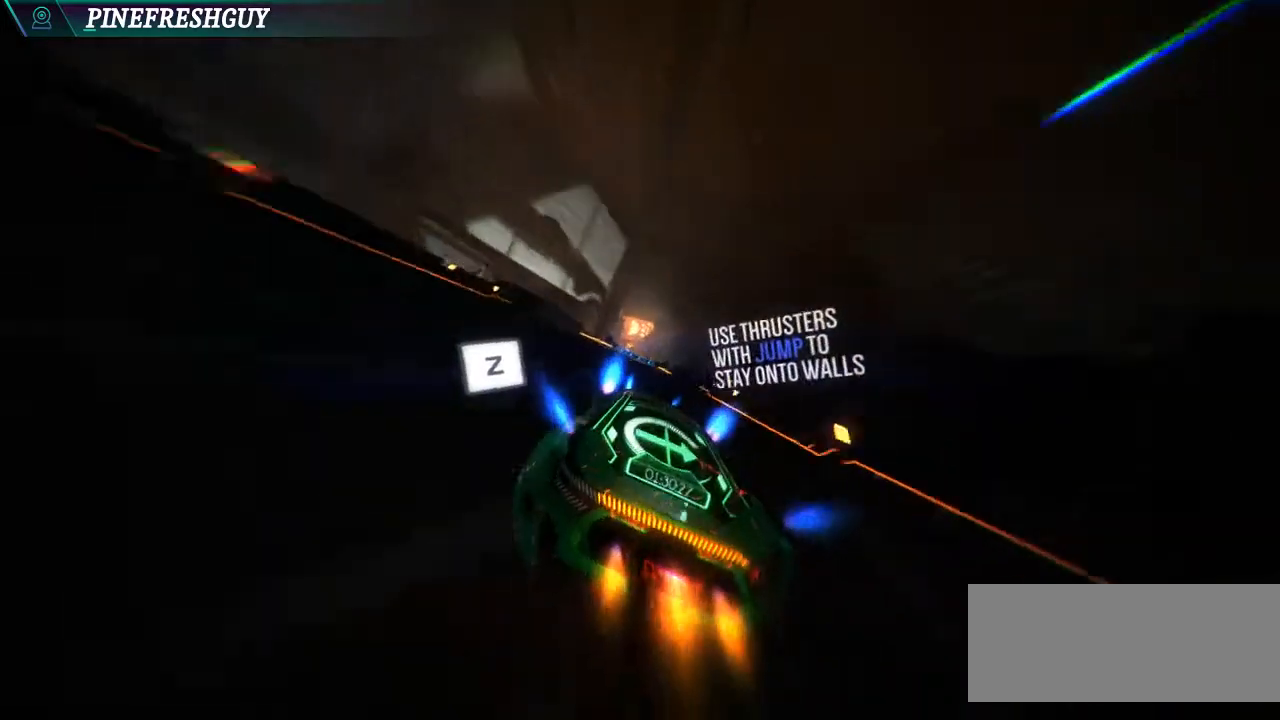
{"keys": [], "events": [[233, "x", "up"], [233, "z", "up"]]}
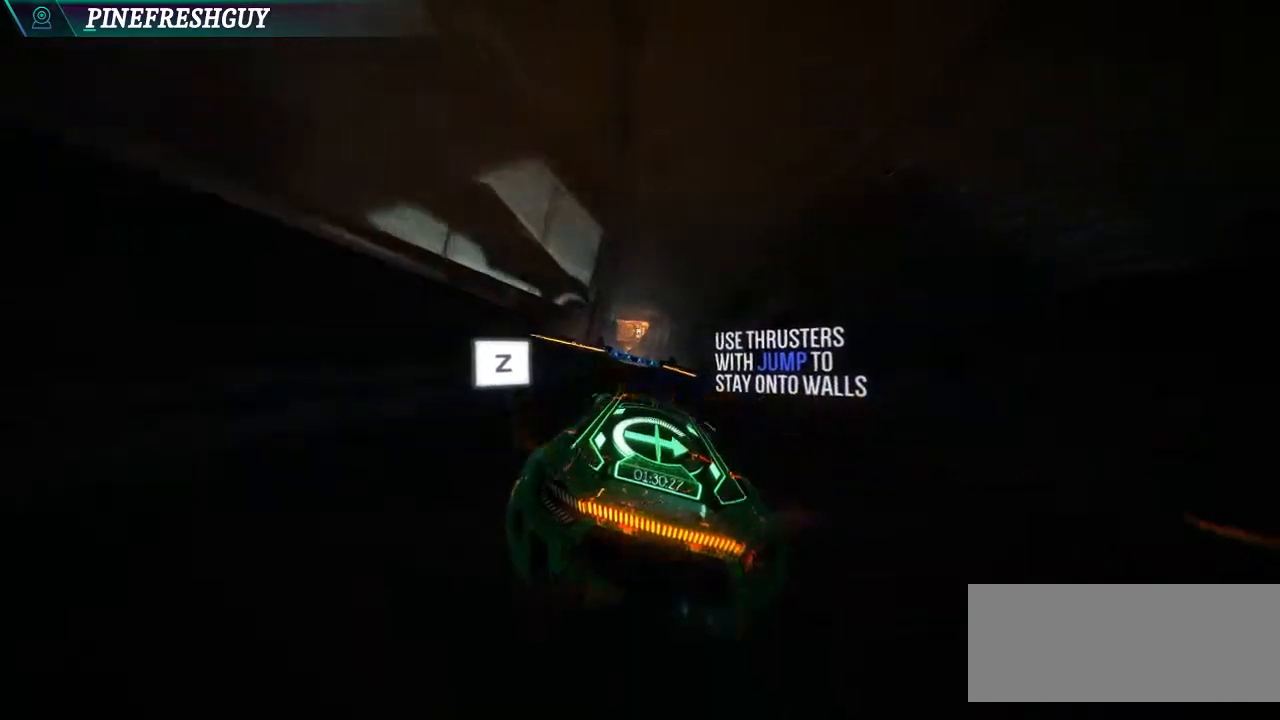
{"keys": [], "events": [[100, "t", "down"], [167, "t", "up"]]}